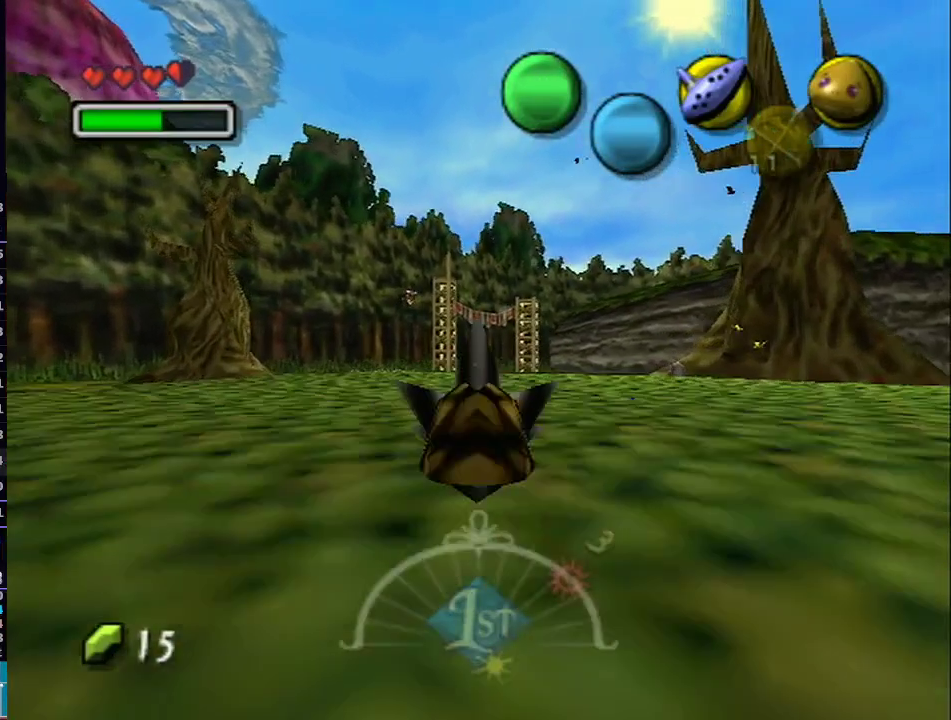
Gameplay with a controller (Nintendo layout); each line is a JSON object with the inputs held at the frame after it. "events" lists button and stick changes between this image and that frame as [ms after this image, input, new state], when the widget could be followed in between. Not read: L3 R3.
{"buttons": ["A", "L1"], "left_stick": "up", "right_stick": "center", "events": []}
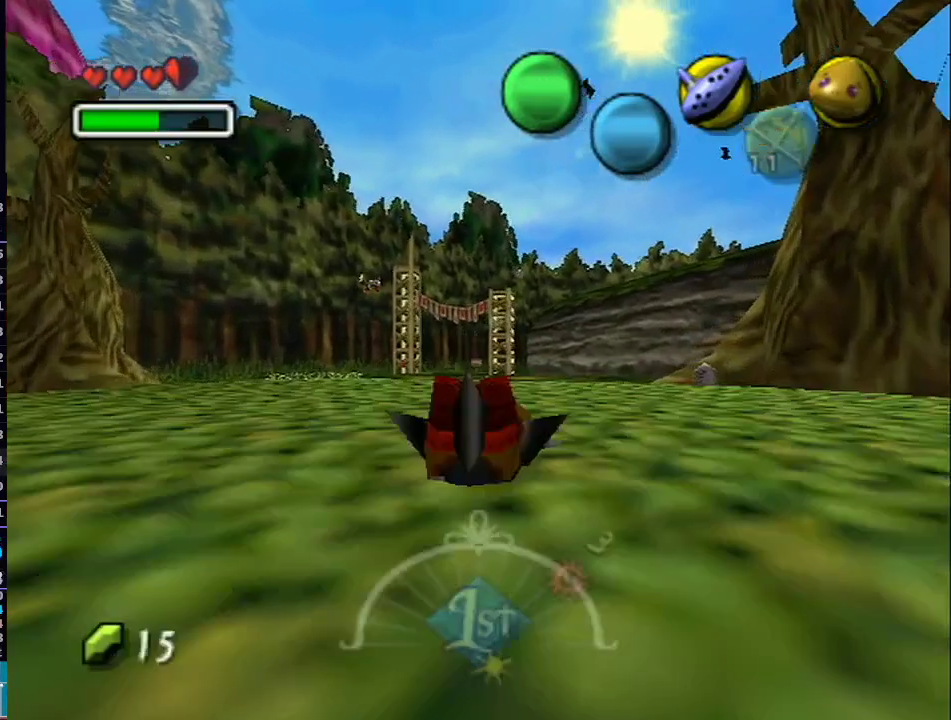
{"buttons": ["A", "L1"], "left_stick": "up", "right_stick": "center", "events": []}
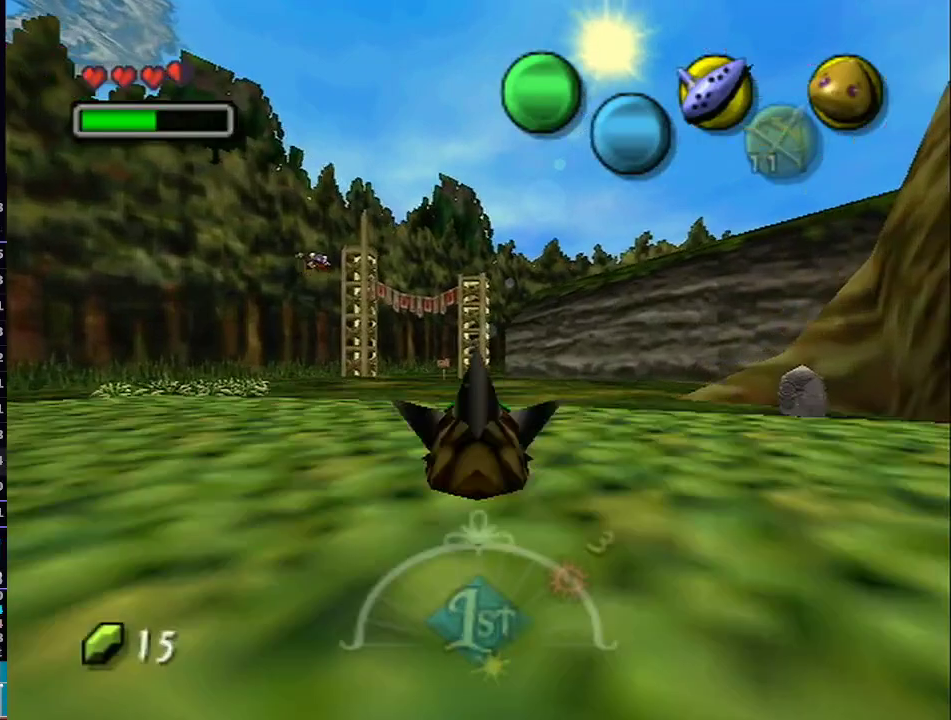
{"buttons": ["A", "L1"], "left_stick": "up", "right_stick": "center", "events": []}
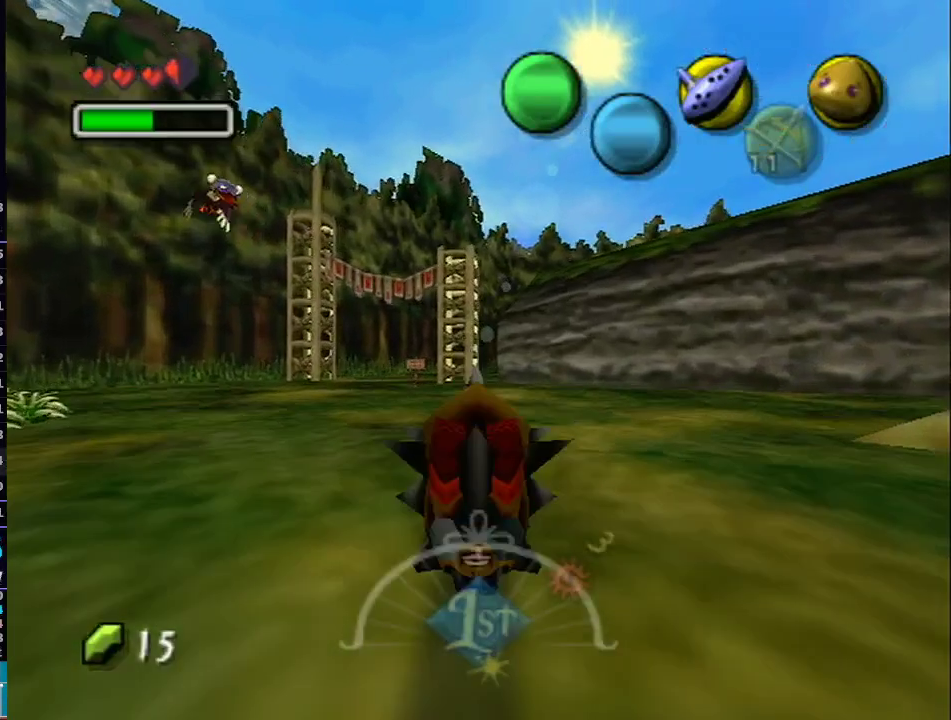
{"buttons": ["A", "L1"], "left_stick": "up", "right_stick": "center", "events": []}
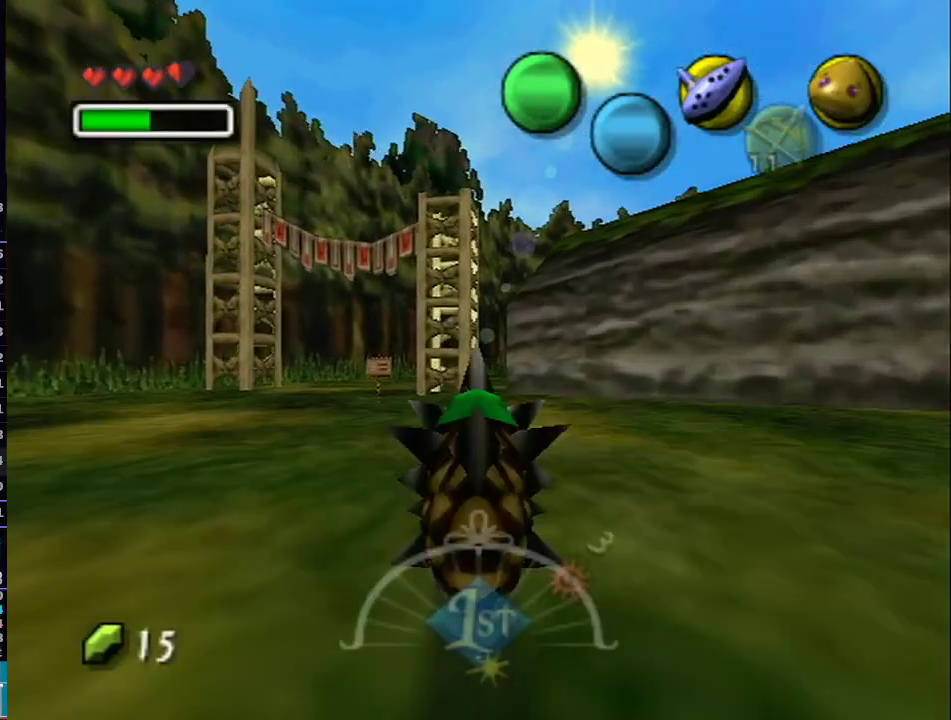
{"buttons": ["A", "L1"], "left_stick": "up", "right_stick": "center", "events": []}
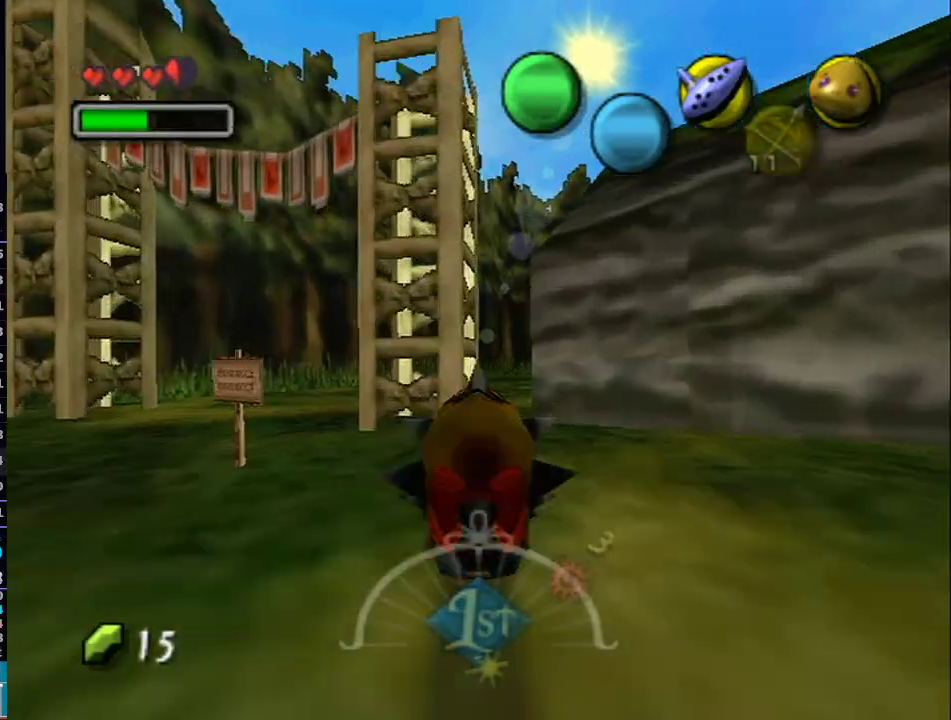
{"buttons": ["A", "L1"], "left_stick": "up-right", "right_stick": "center", "events": [[467, "left_stick", "up-right"]]}
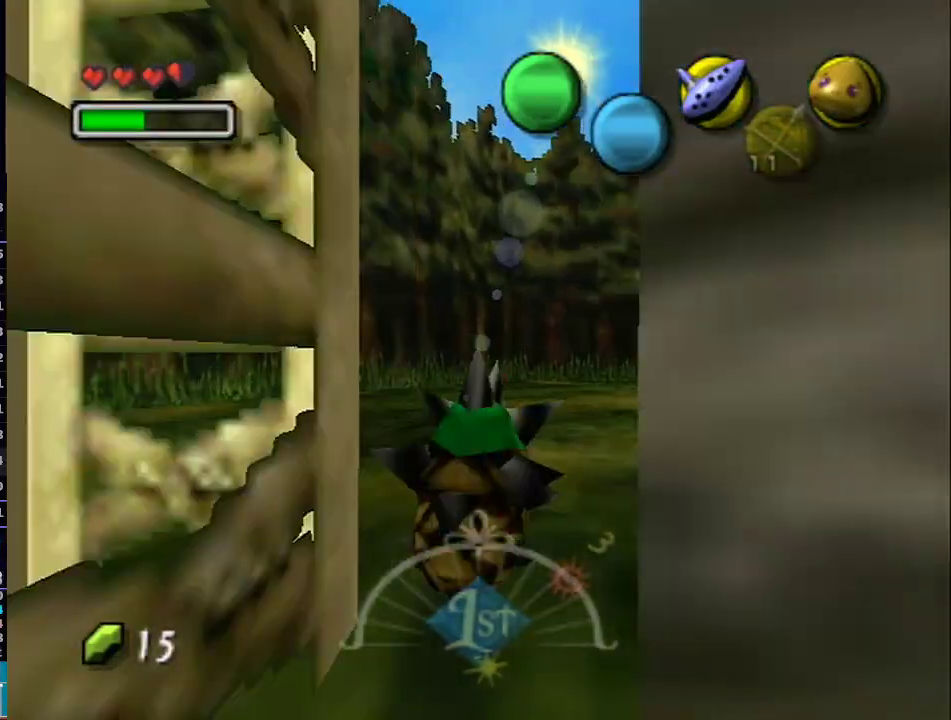
{"buttons": ["A", "L1"], "left_stick": "up-right", "right_stick": "center", "events": []}
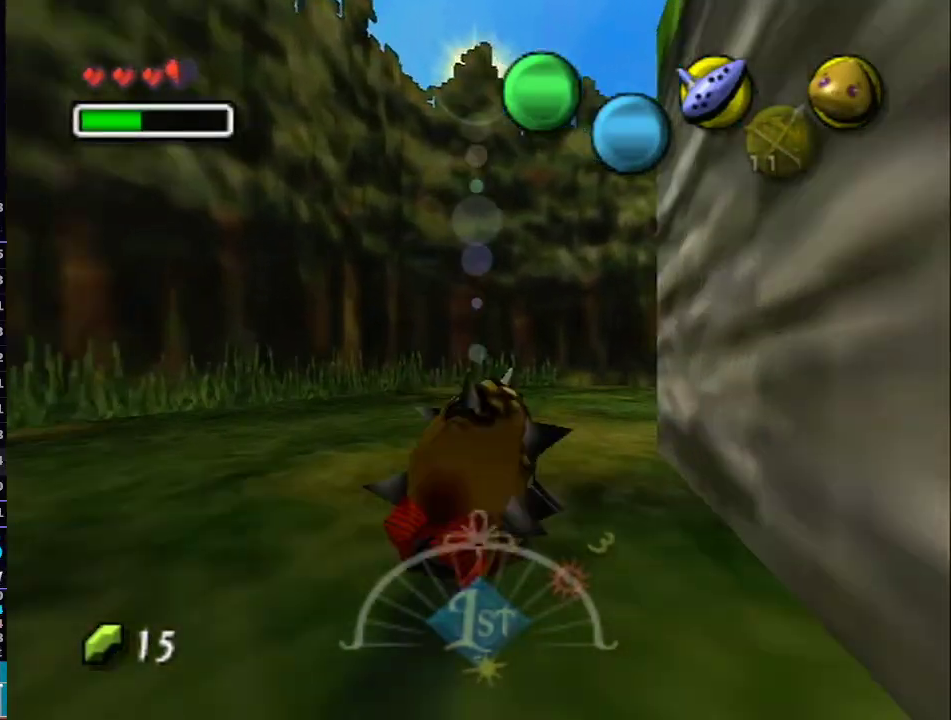
{"buttons": [], "left_stick": "center", "right_stick": "center", "events": [[350, "L1", "up"], [483, "A", "up"], [483, "left_stick", "center"]]}
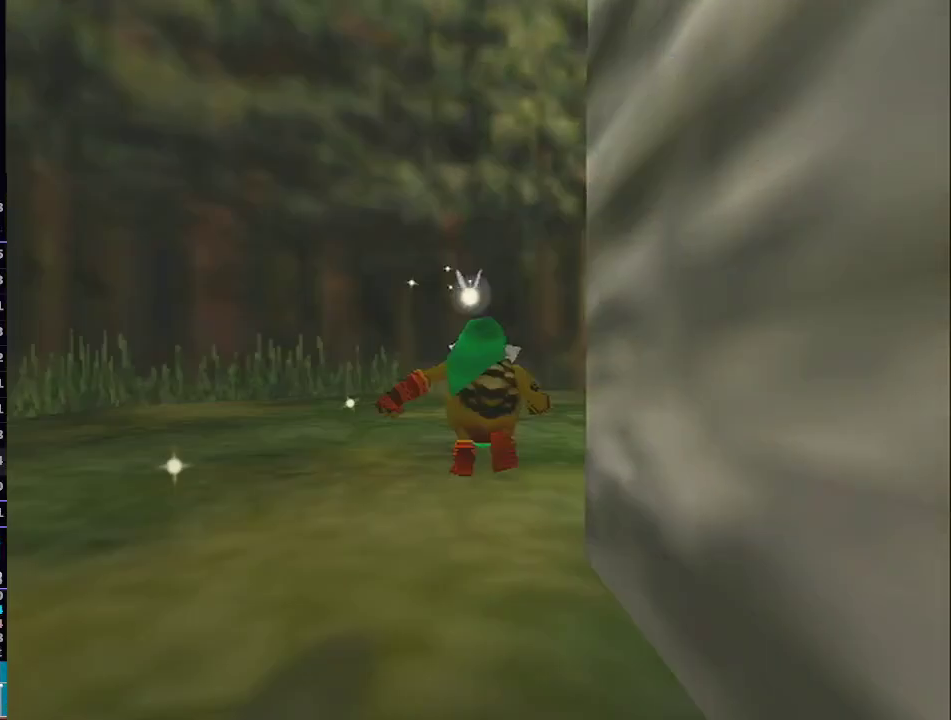
{"buttons": [], "left_stick": "center", "right_stick": "center", "events": []}
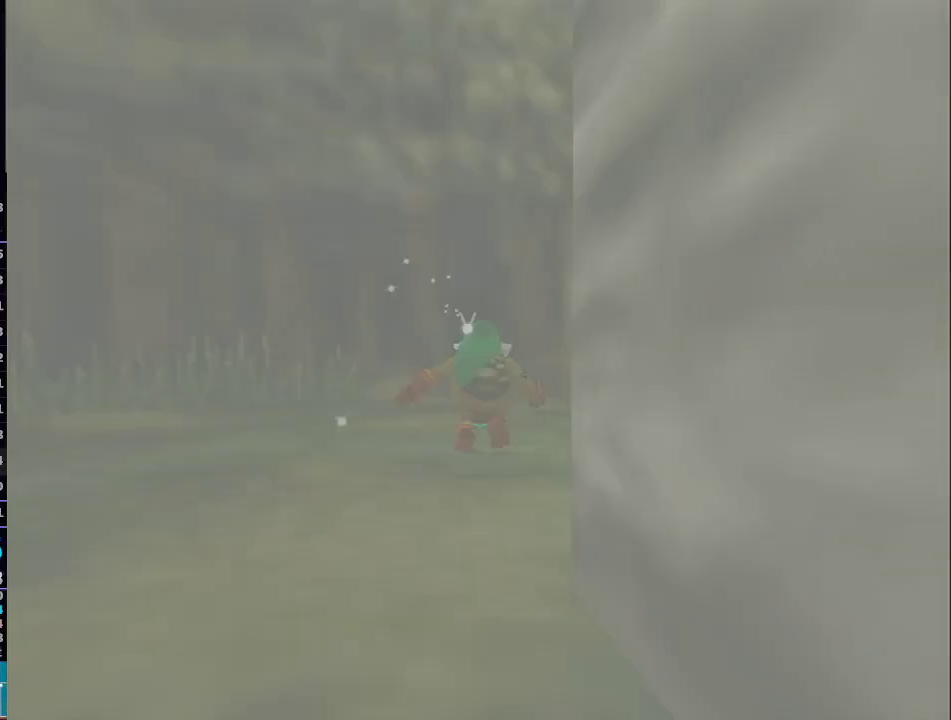
{"buttons": [], "left_stick": "center", "right_stick": "center", "events": []}
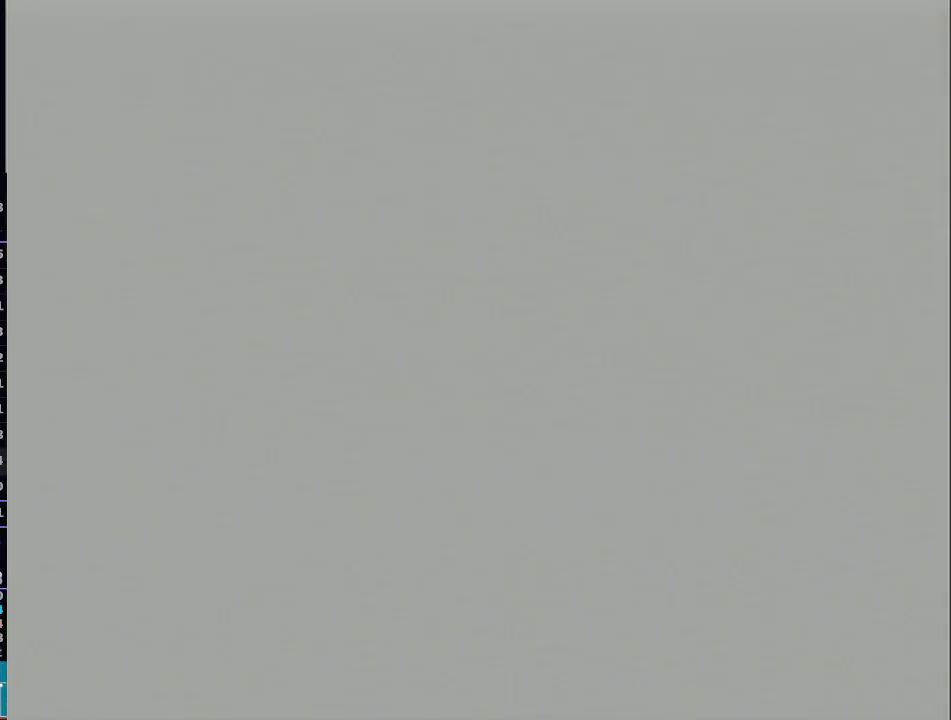
{"buttons": [], "left_stick": "up-right", "right_stick": "center", "events": [[500, "left_stick", "up-right"]]}
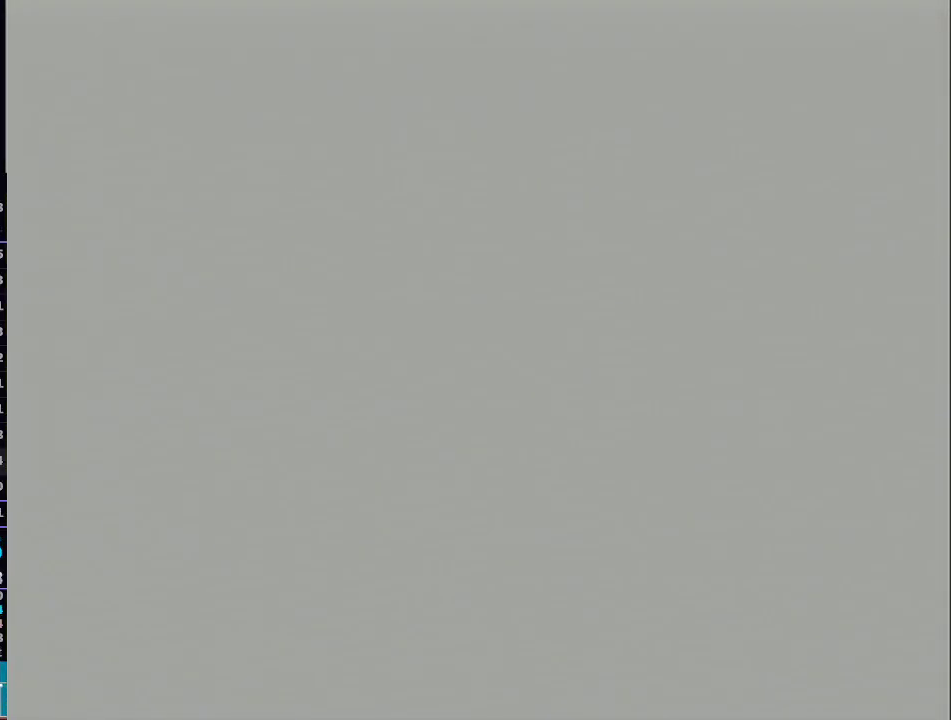
{"buttons": [], "left_stick": "up", "right_stick": "center", "events": [[33, "left_stick", "up"]]}
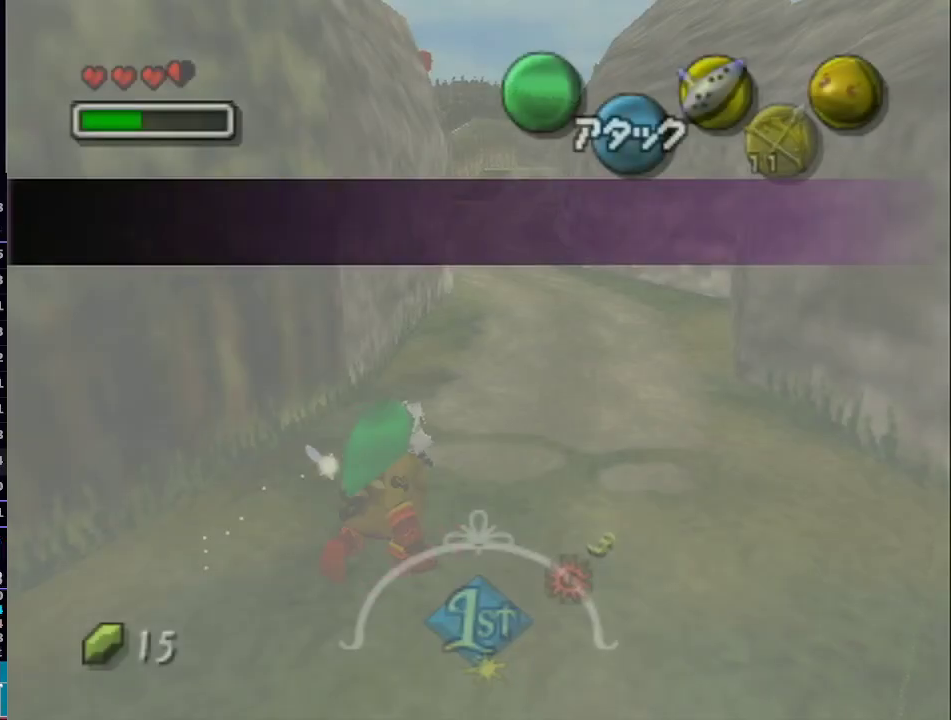
{"buttons": [], "left_stick": "up", "right_stick": "center", "events": [[467, "R1", "down"], [500, "R1", "up"]]}
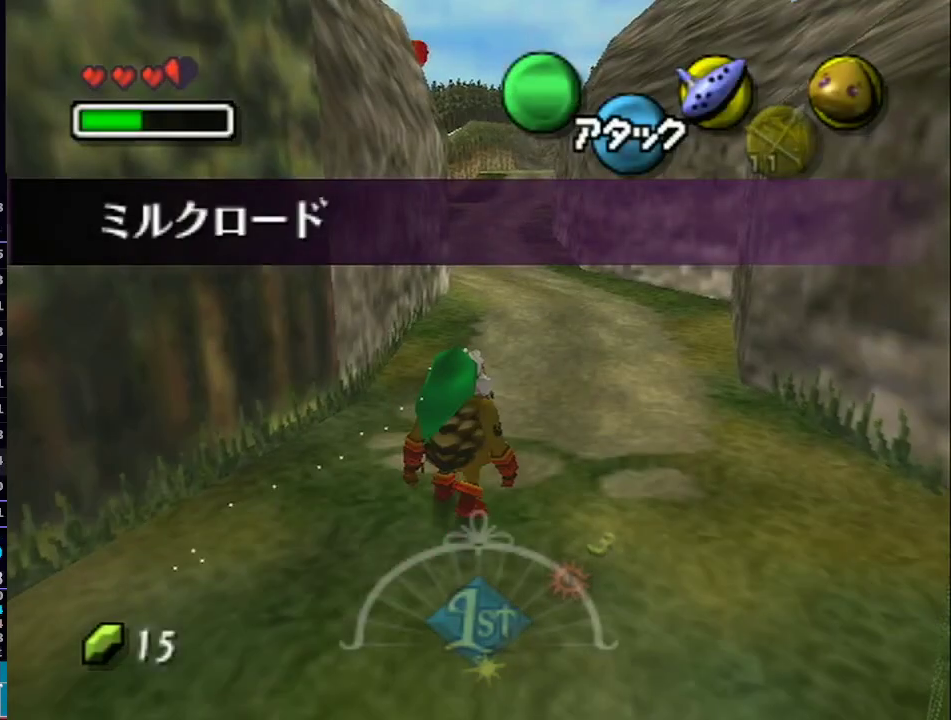
{"buttons": ["A"], "left_stick": "up", "right_stick": "center", "events": [[350, "A", "down"]]}
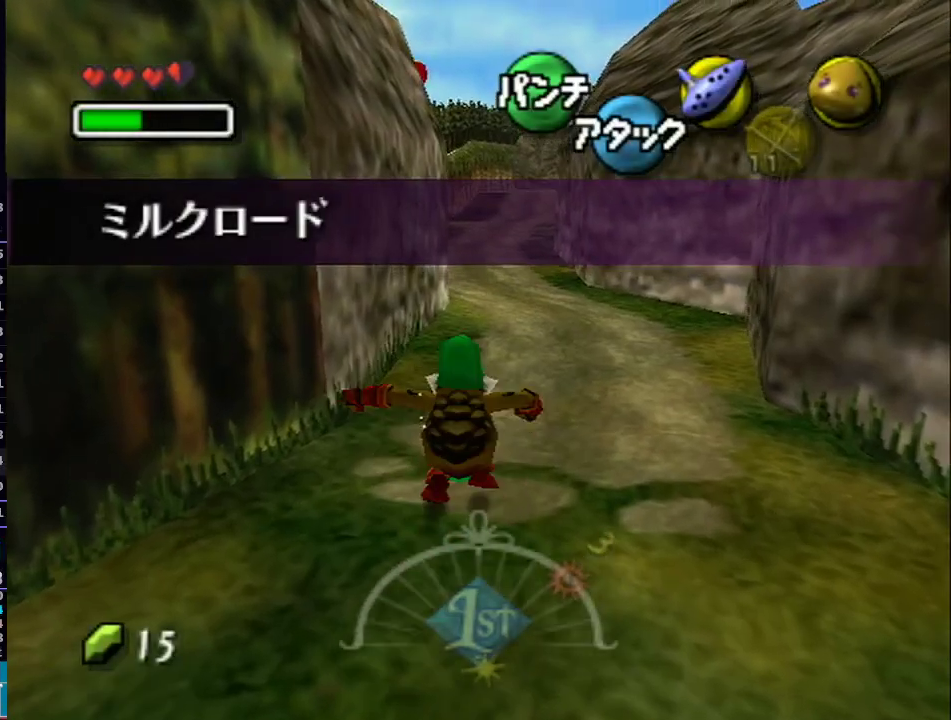
{"buttons": ["A"], "left_stick": "up", "right_stick": "center", "events": []}
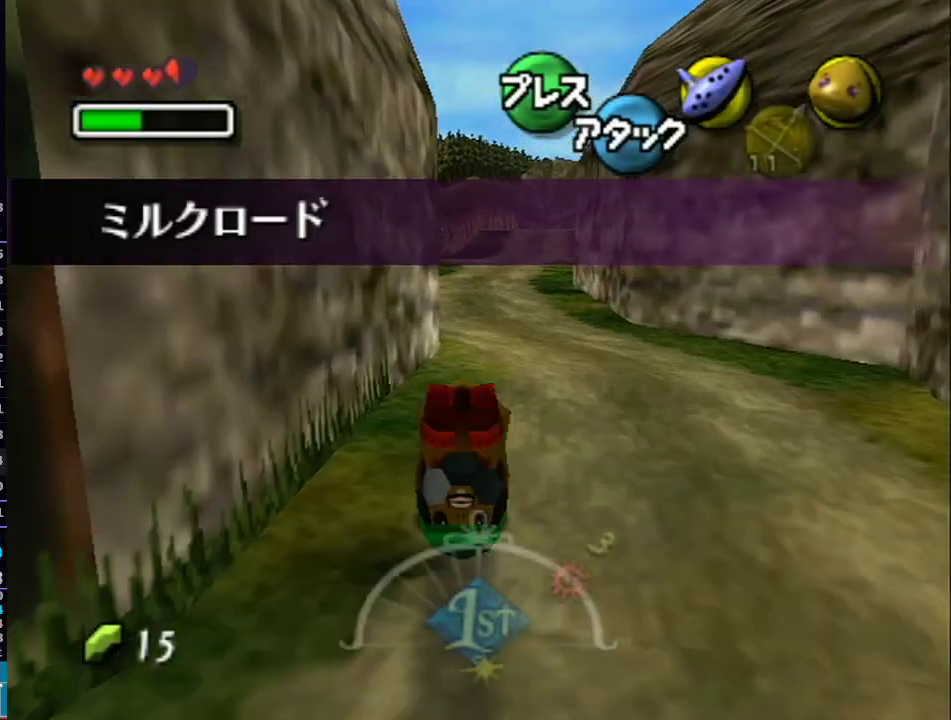
{"buttons": ["A", "L1"], "left_stick": "up", "right_stick": "center", "events": [[133, "L1", "down"]]}
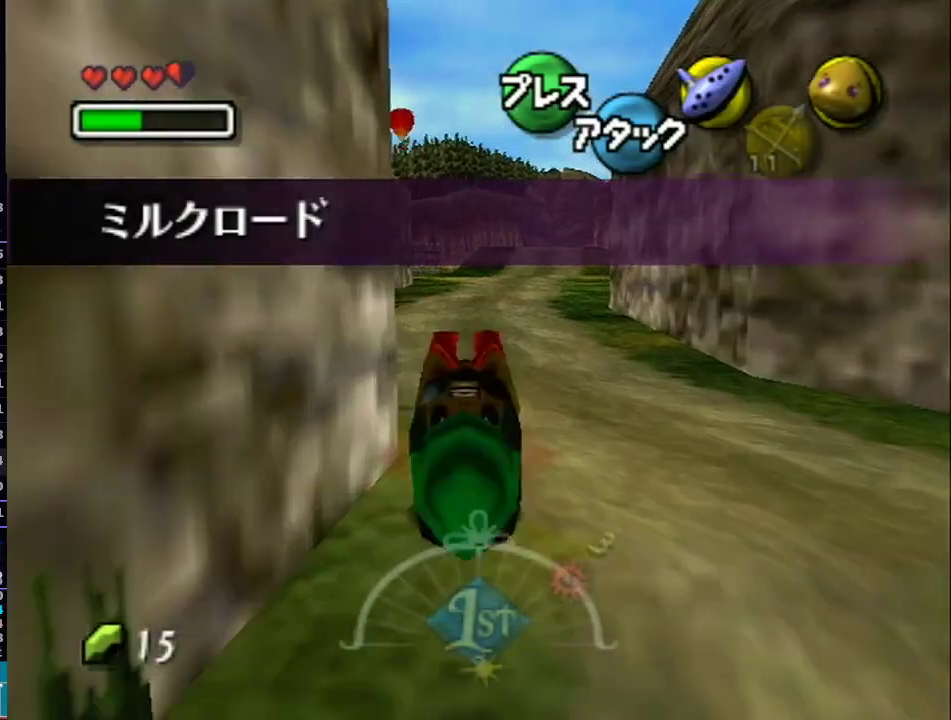
{"buttons": ["A", "L1"], "left_stick": "up-left", "right_stick": "center", "events": [[17, "left_stick", "up-left"]]}
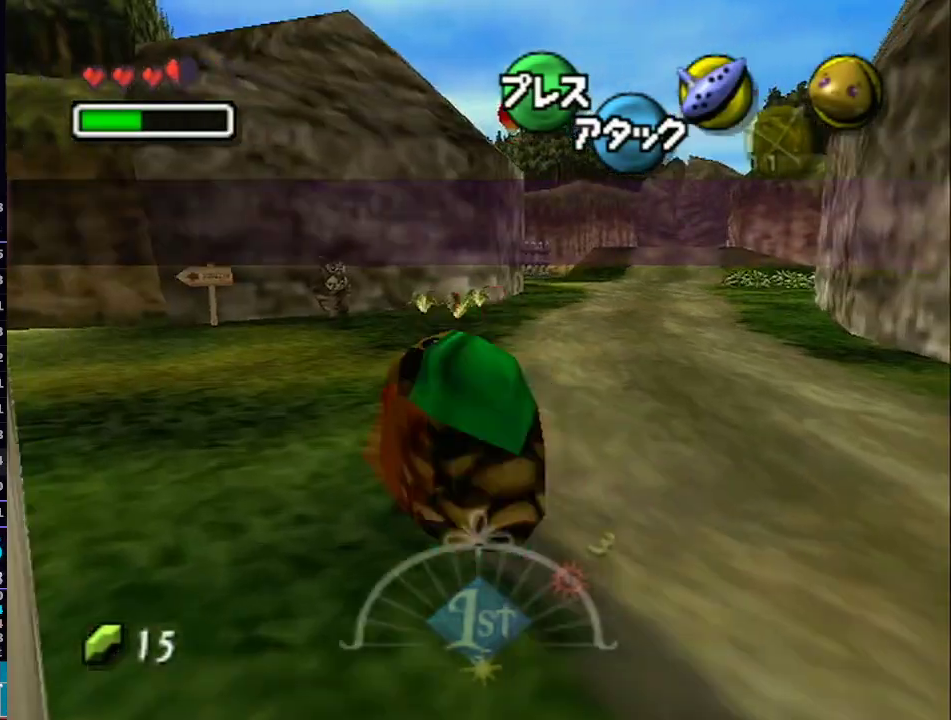
{"buttons": ["A", "L1"], "left_stick": "up", "right_stick": "center", "events": [[200, "left_stick", "up"]]}
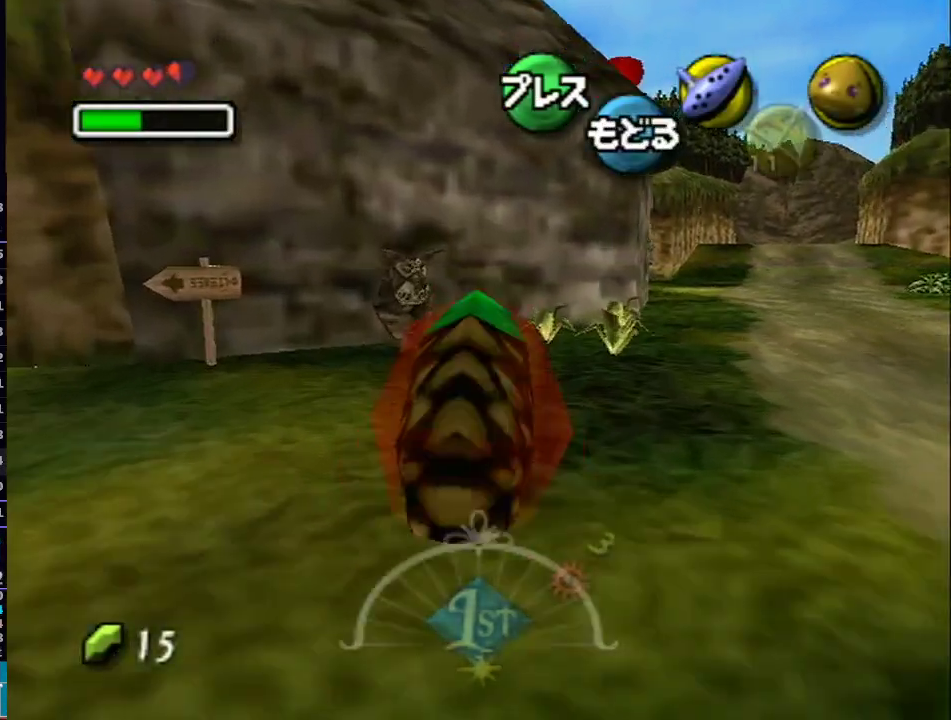
{"buttons": ["L1"], "left_stick": "up", "right_stick": "center", "events": [[317, "A", "up"], [417, "X", "down"], [467, "X", "up"]]}
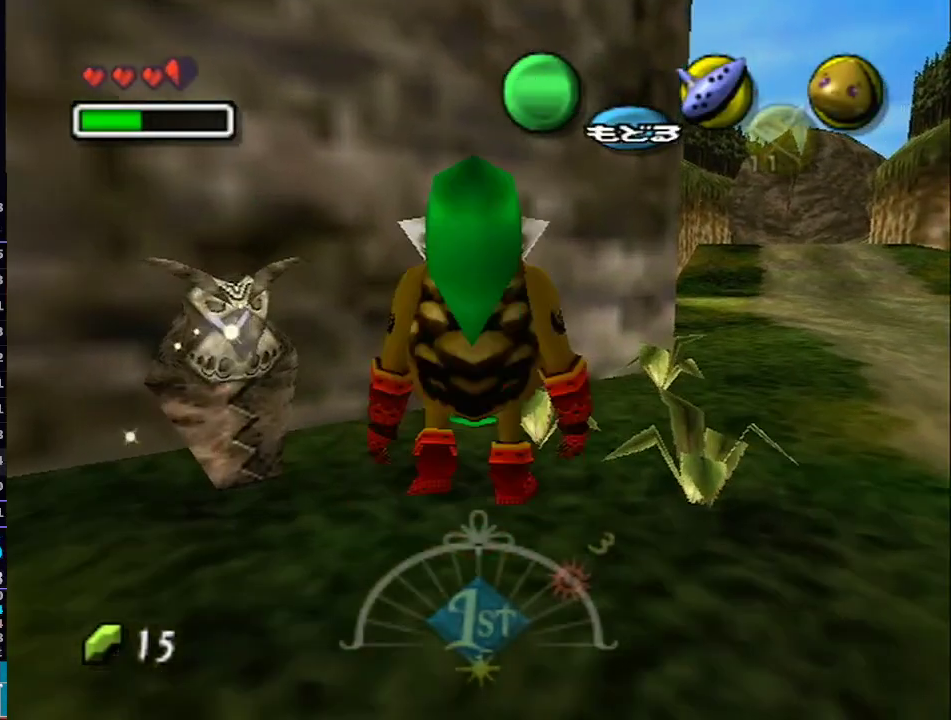
{"buttons": ["L1"], "left_stick": "up", "right_stick": "center", "events": [[33, "X", "down"], [100, "X", "up"], [200, "X", "down"], [250, "X", "up"], [317, "X", "down"], [417, "X", "up"]]}
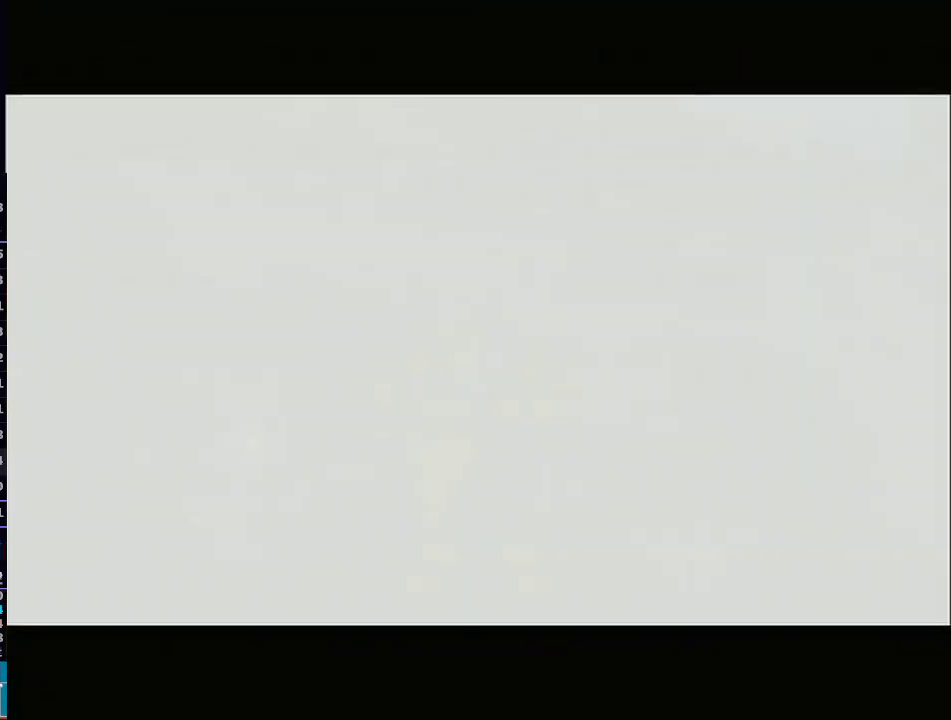
{"buttons": [], "left_stick": "up", "right_stick": "center", "events": [[17, "L1", "up"]]}
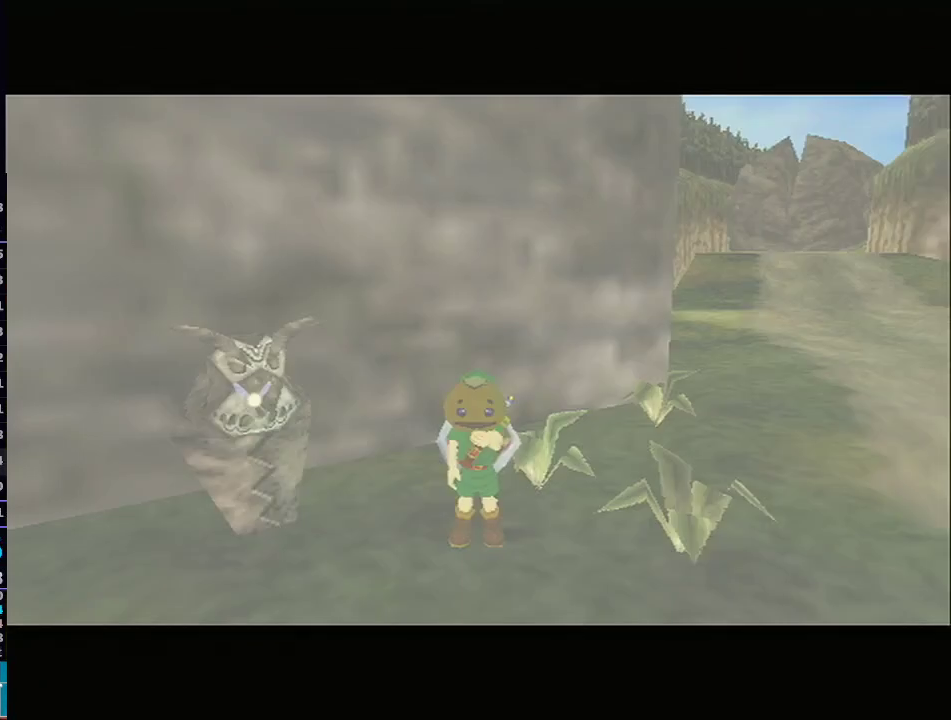
{"buttons": ["B"], "left_stick": "down-right", "right_stick": "center", "events": [[417, "left_stick", "down-left"], [467, "left_stick", "down-right"], [500, "B", "down"]]}
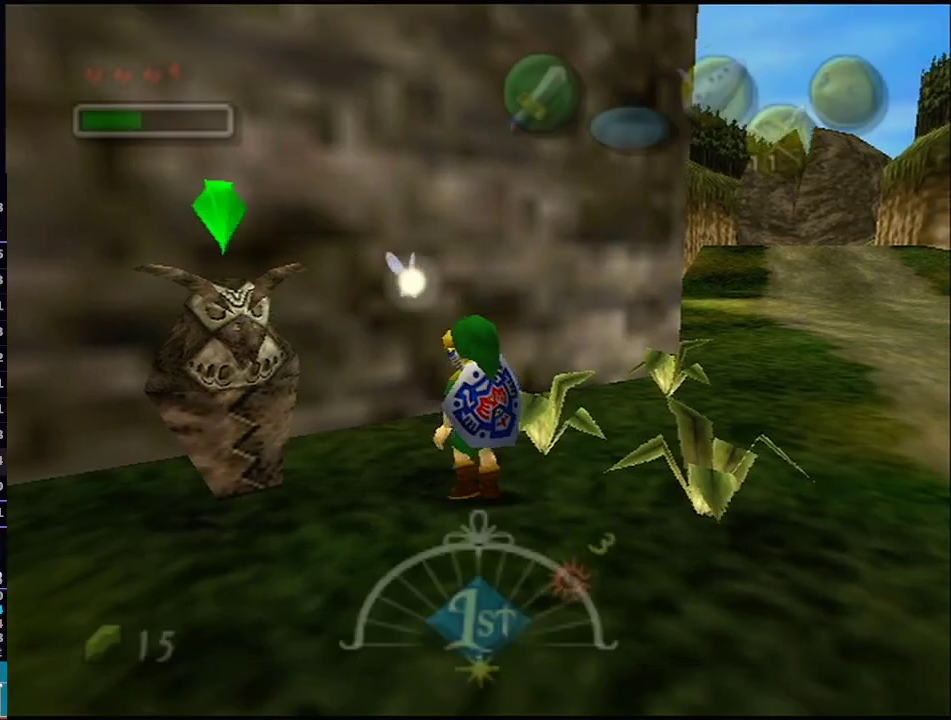
{"buttons": ["B"], "left_stick": "up", "right_stick": "center", "events": [[67, "B", "up"], [67, "left_stick", "up-left"], [133, "B", "down"], [133, "left_stick", "down-left"], [233, "B", "up"], [233, "left_stick", "up-right"], [283, "B", "down"], [350, "left_stick", "down-right"], [417, "B", "up"], [433, "left_stick", "up-right"], [483, "B", "down"], [483, "left_stick", "up"]]}
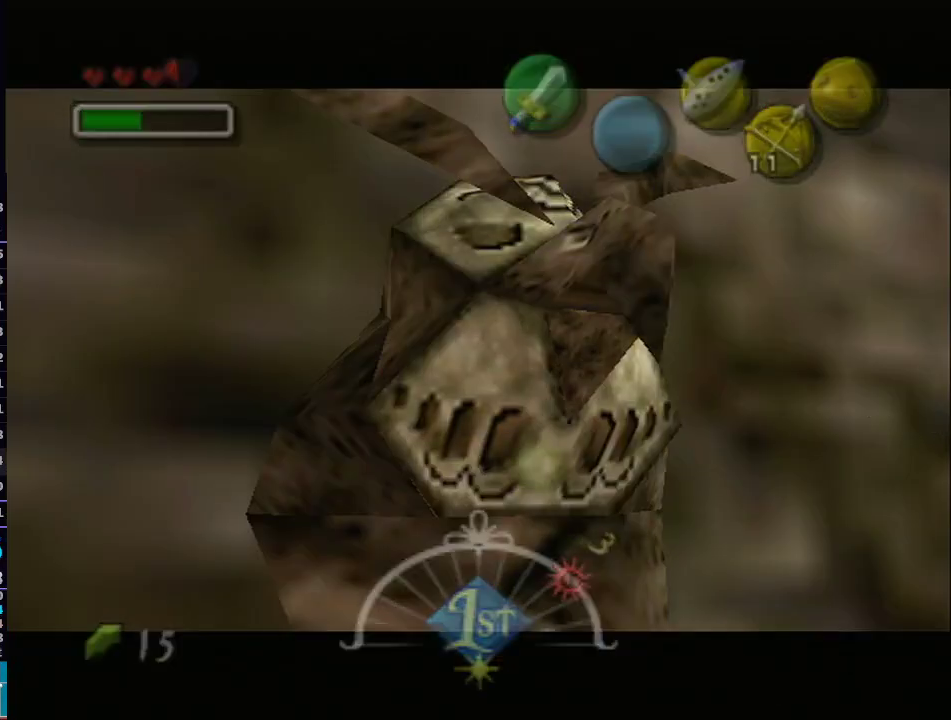
{"buttons": [], "left_stick": "center", "right_stick": "center", "events": [[17, "left_stick", "center"], [133, "B", "up"]]}
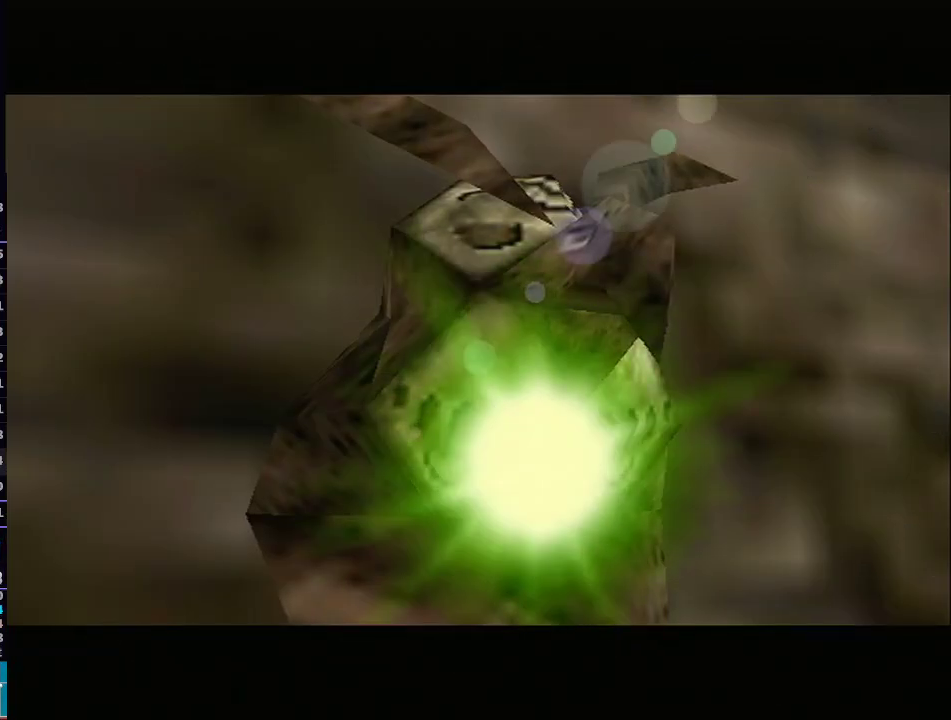
{"buttons": [], "left_stick": "center", "right_stick": "center", "events": []}
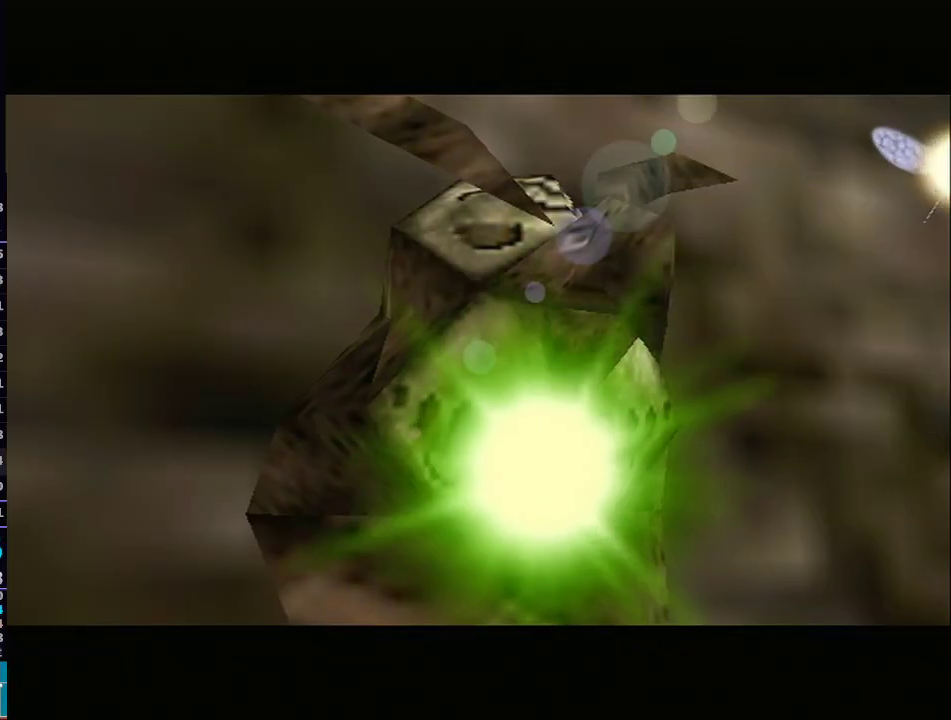
{"buttons": [], "left_stick": "center", "right_stick": "center", "events": []}
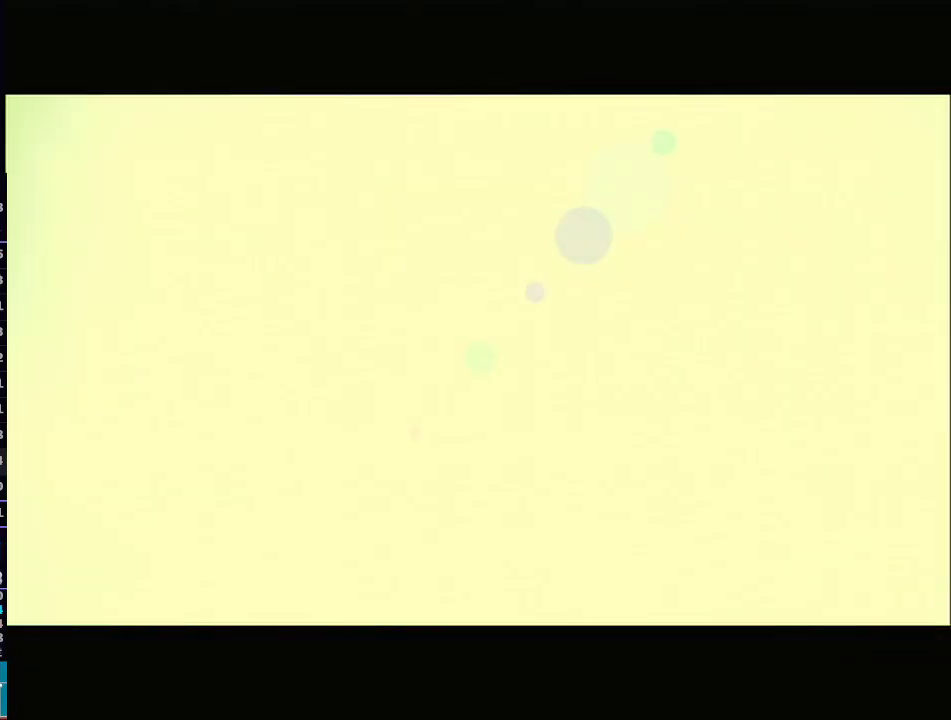
{"buttons": [], "left_stick": "center", "right_stick": "center", "events": []}
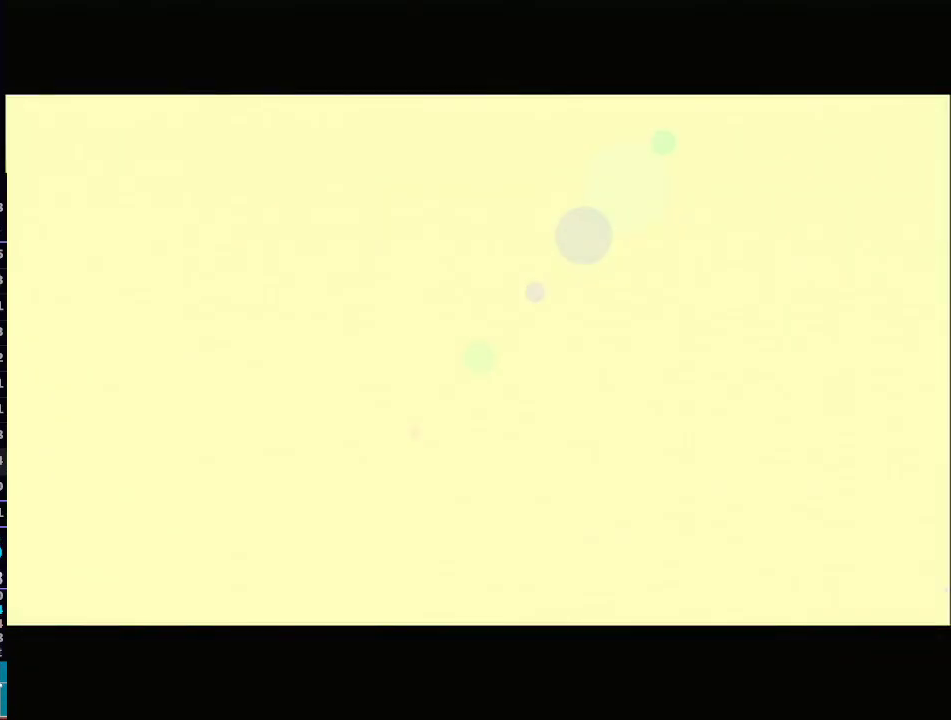
{"buttons": [], "left_stick": "center", "right_stick": "center", "events": [[450, "R1", "down"], [483, "R1", "up"]]}
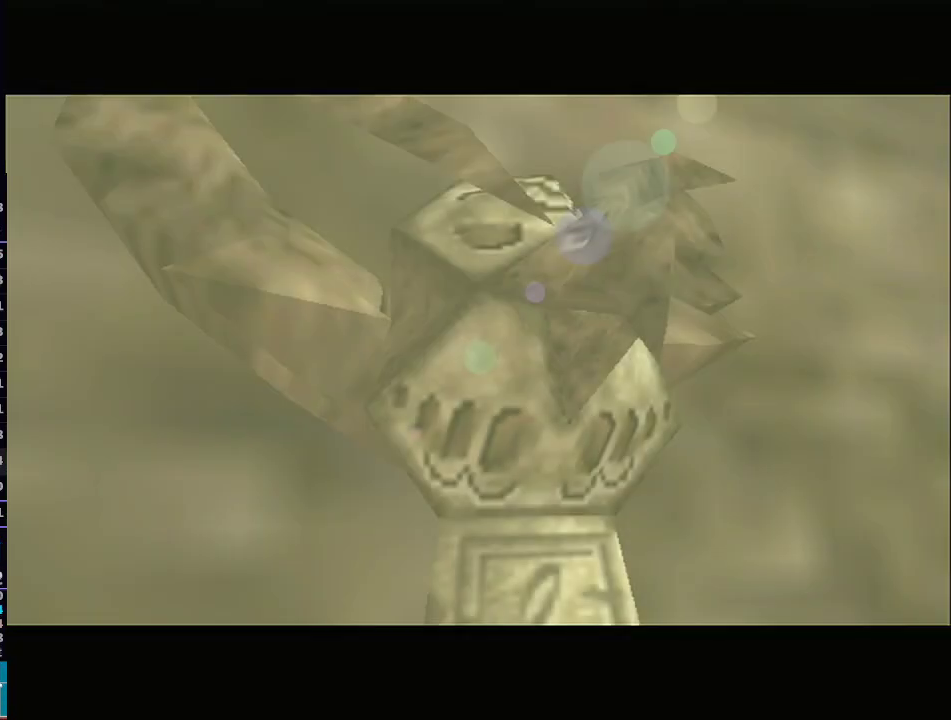
{"buttons": [], "left_stick": "up-right", "right_stick": "center", "events": [[450, "X", "down"], [467, "X", "up"], [500, "left_stick", "up-right"]]}